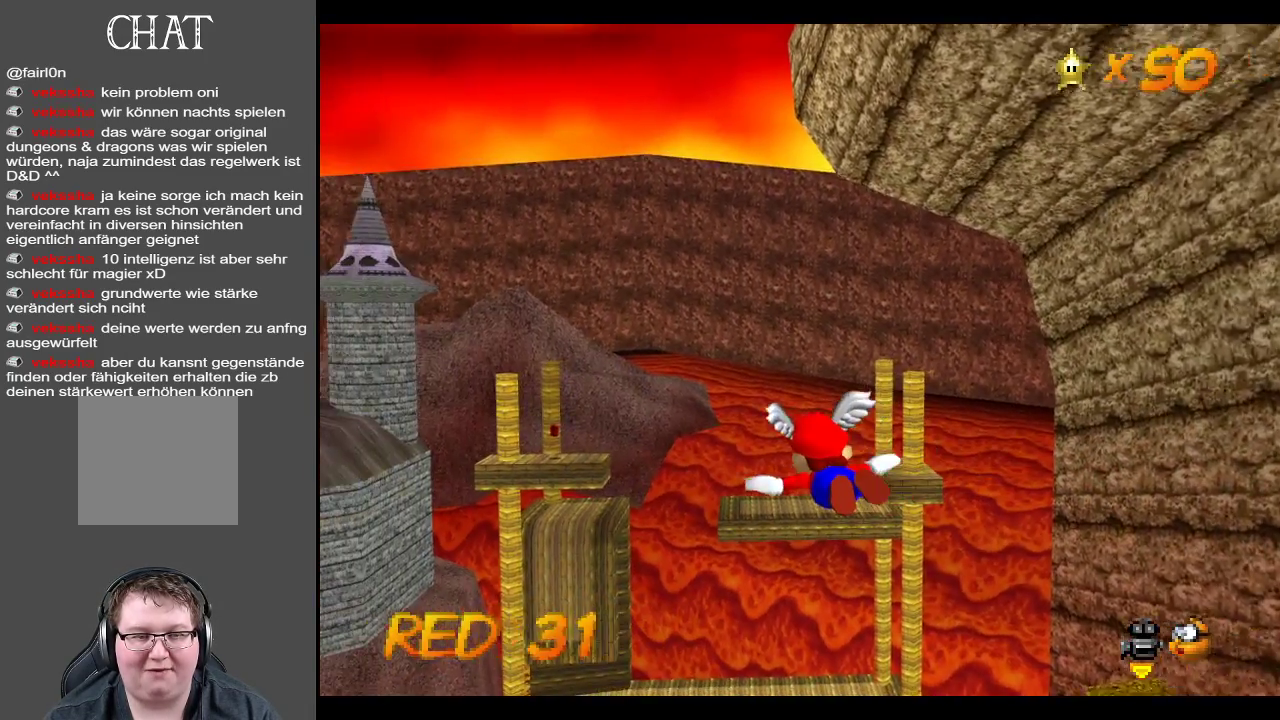
Gameplay with a controller (Xbox layout); each line is a JSON object with the inputs held at the frame after it. "events" lists button and stick changes between this image and that frame as [ms after this image, input, new state], when the widget could be followed in between. Not read: L3 R3.
{"buttons": [], "left_stick": "center", "right_stick": "center", "events": [[300, "left_stick", "center"]]}
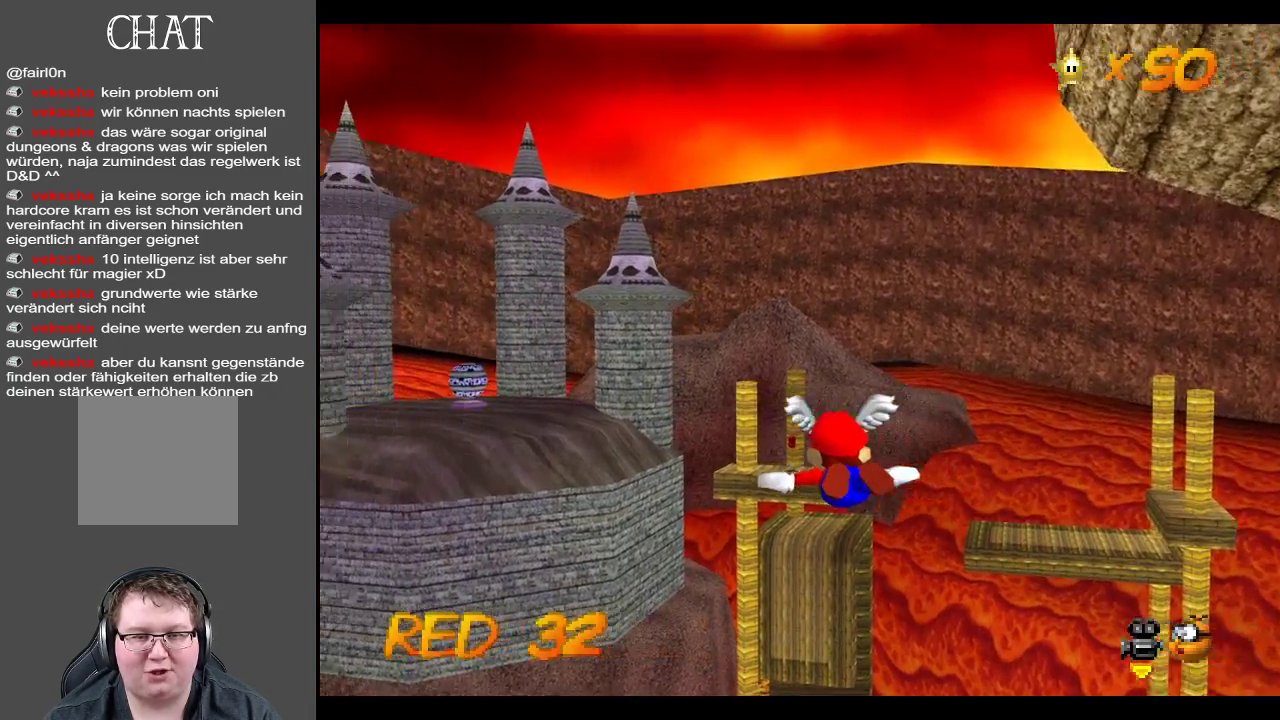
{"buttons": [], "left_stick": "left", "right_stick": "center", "events": [[217, "left_stick", "left"]]}
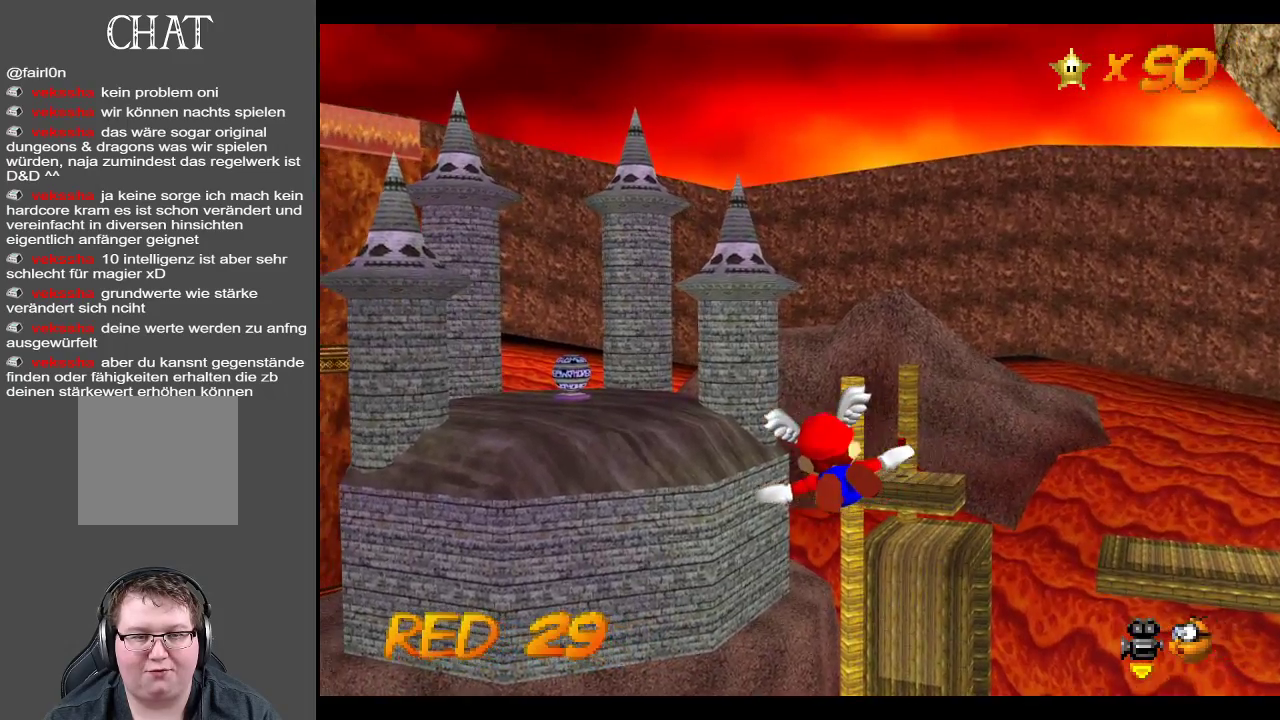
{"buttons": [], "left_stick": "center", "right_stick": "center", "events": [[350, "left_stick", "center"]]}
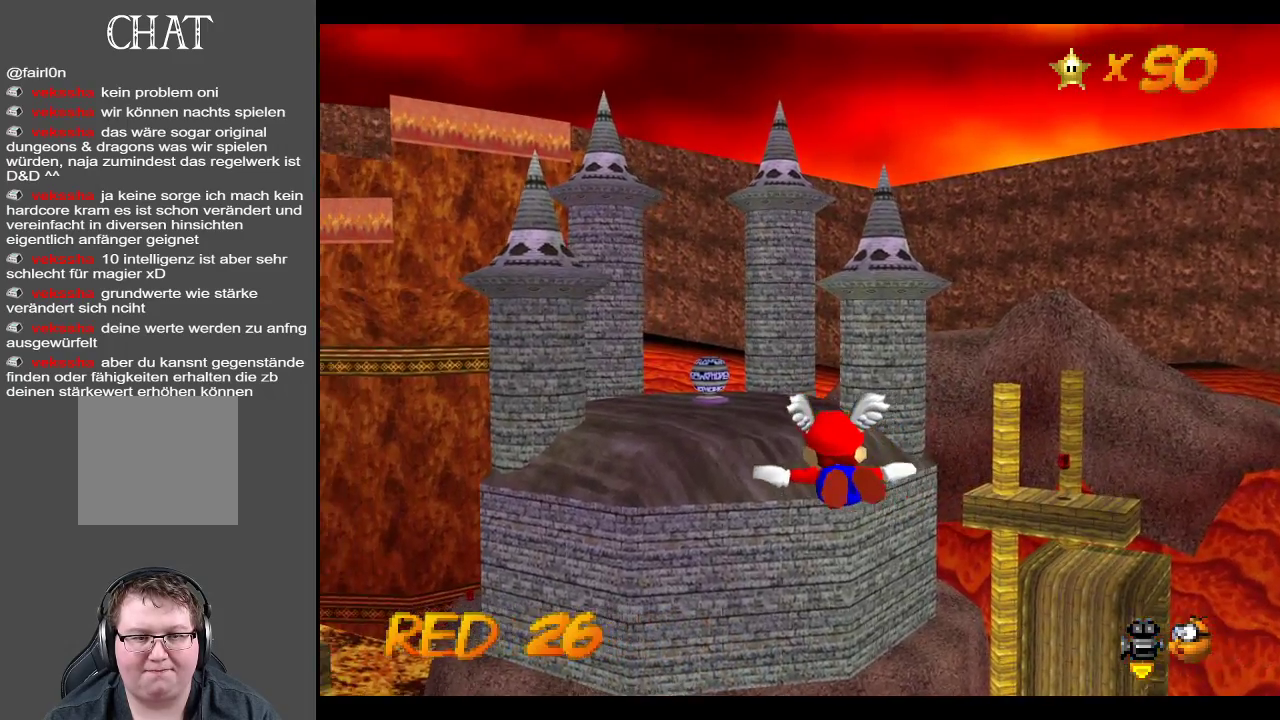
{"buttons": ["B"], "left_stick": "center", "right_stick": "center", "events": [[33, "left_stick", "left"], [433, "left_stick", "center"], [500, "B", "down"]]}
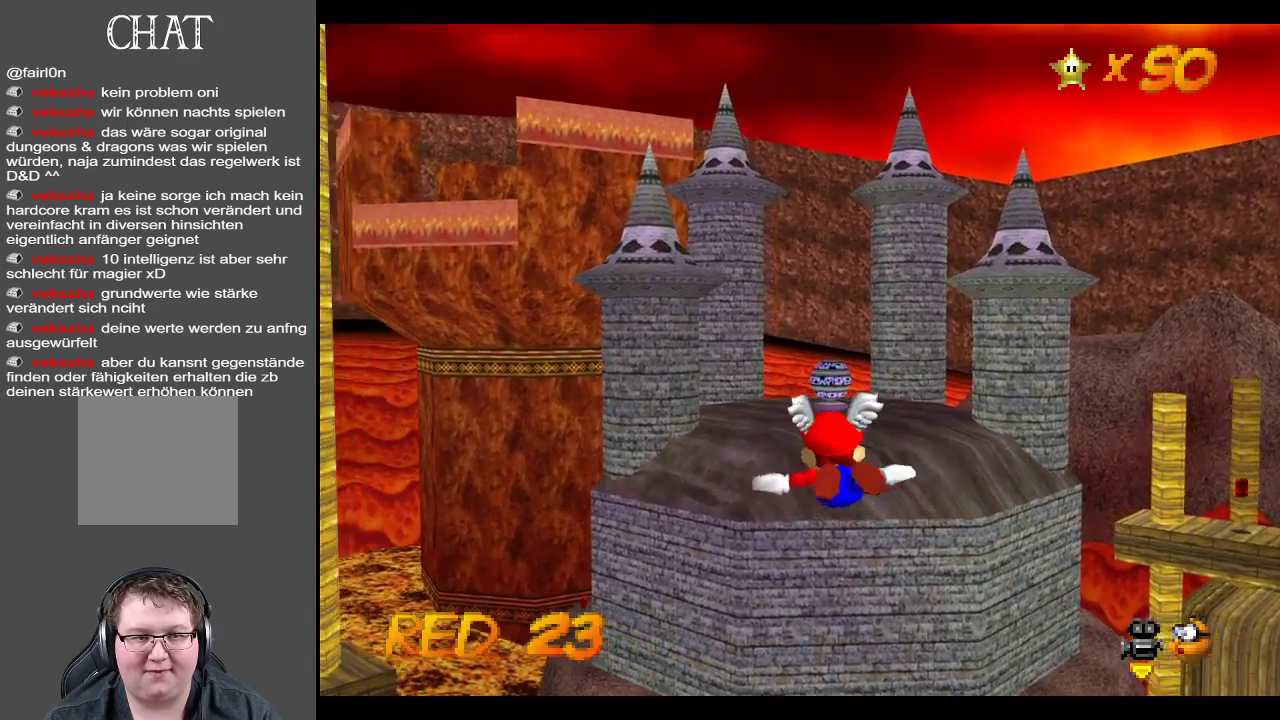
{"buttons": [], "left_stick": "center", "right_stick": "center", "events": [[183, "B", "up"]]}
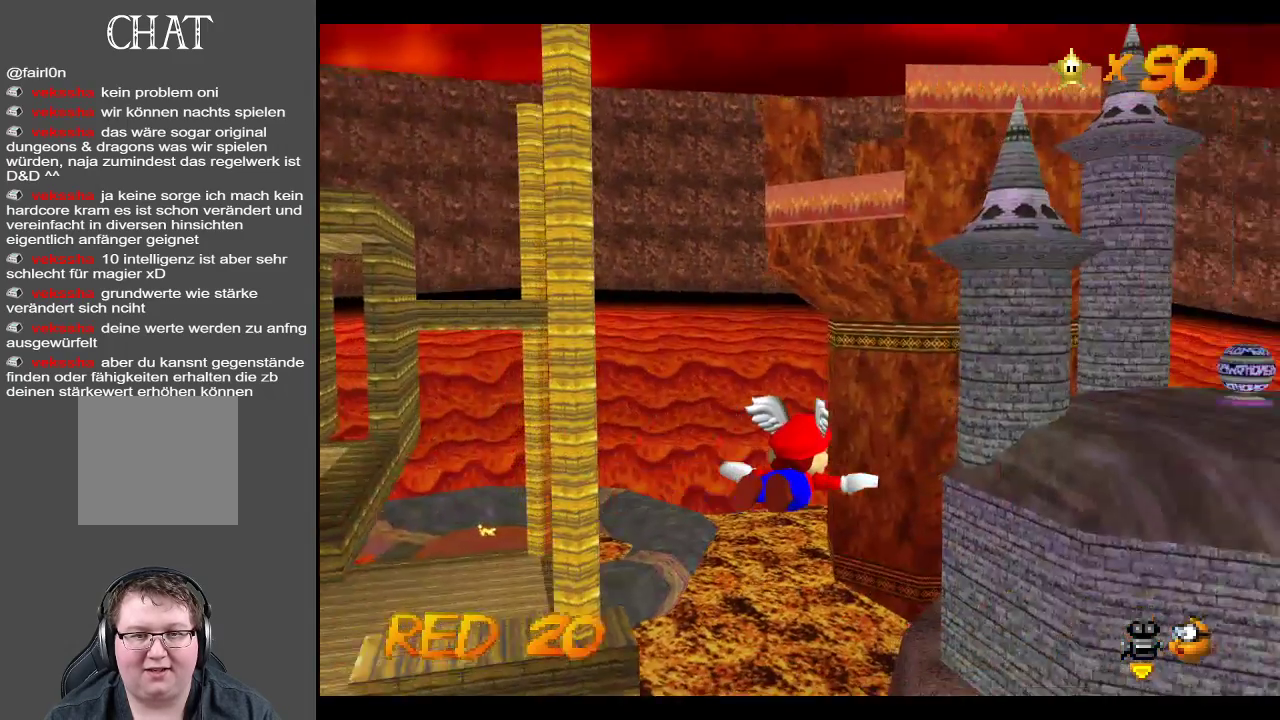
{"buttons": [], "left_stick": "center", "right_stick": "center", "events": []}
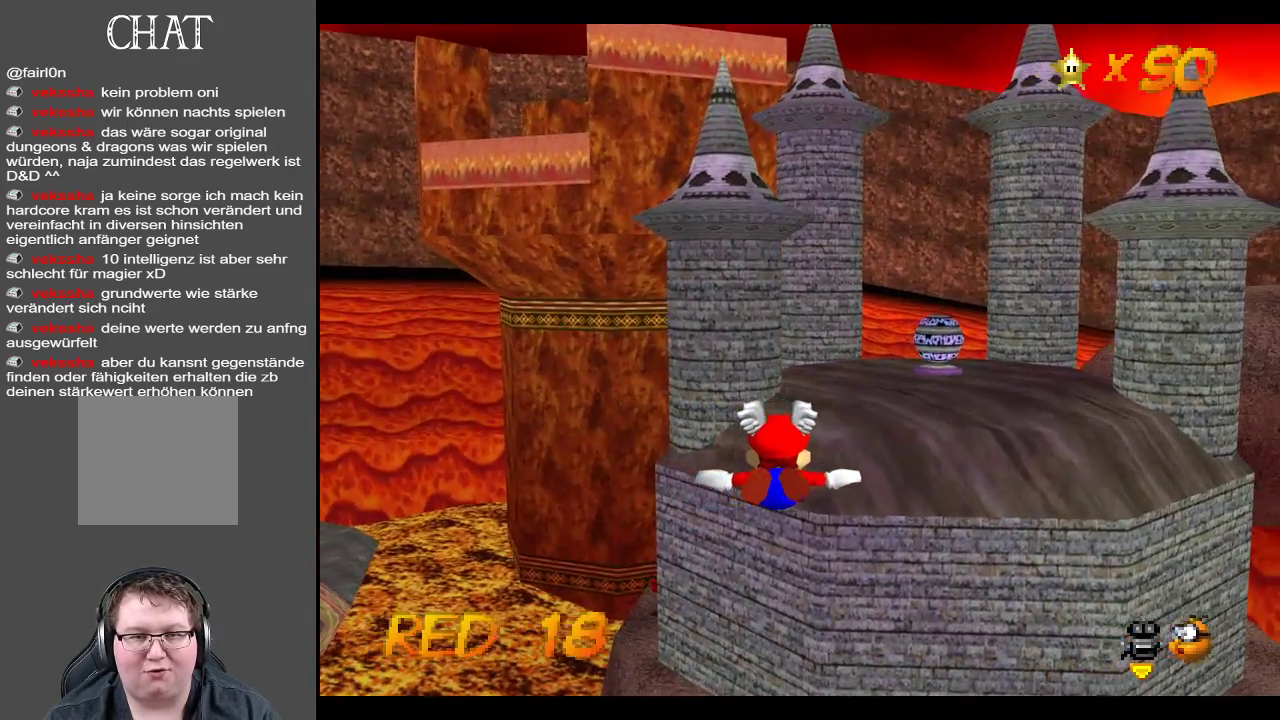
{"buttons": [], "left_stick": "center", "right_stick": "center", "events": []}
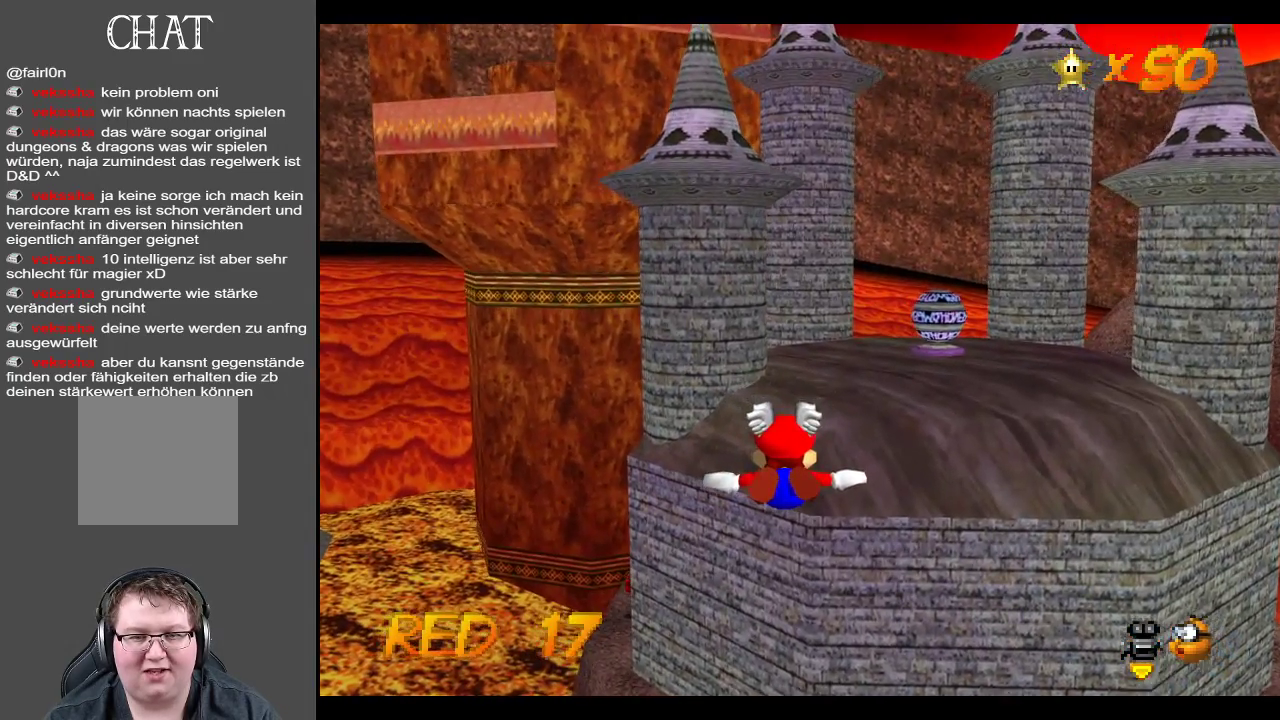
{"buttons": [], "left_stick": "center", "right_stick": "center", "events": [[50, "left_stick", "down"], [300, "left_stick", "center"]]}
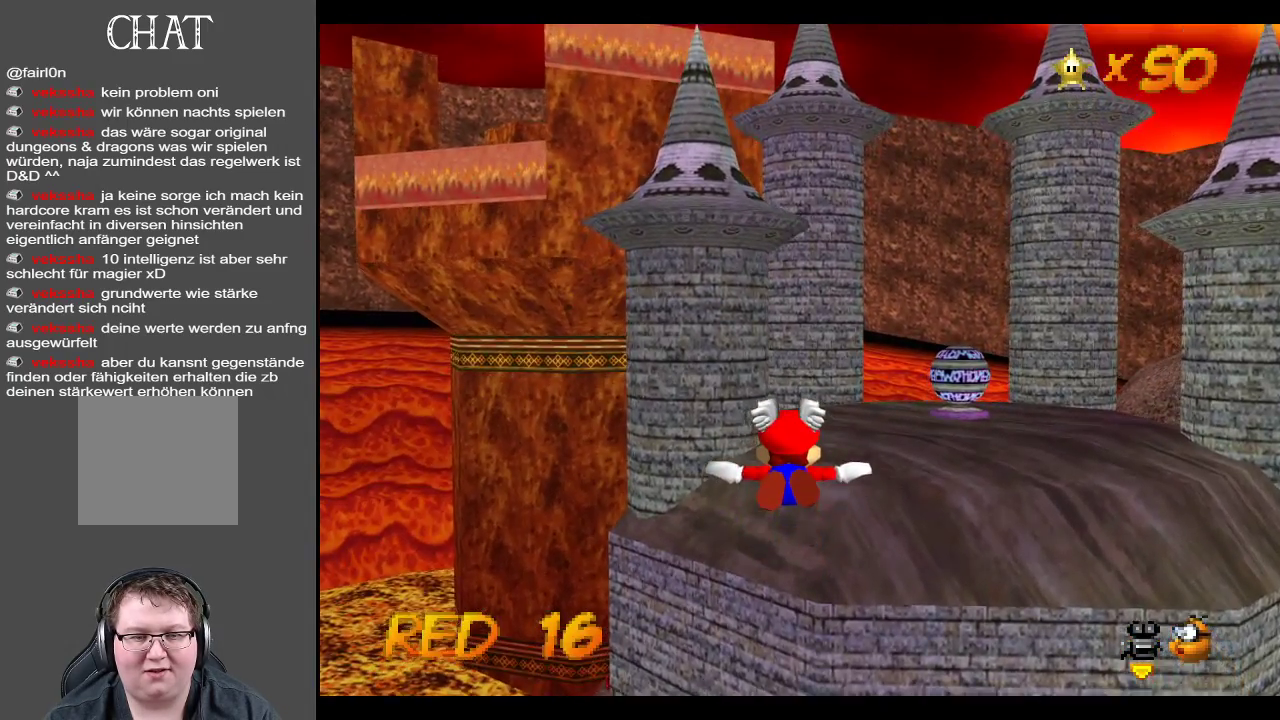
{"buttons": [], "left_stick": "center", "right_stick": "center", "events": [[167, "left_stick", "left"], [467, "left_stick", "center"]]}
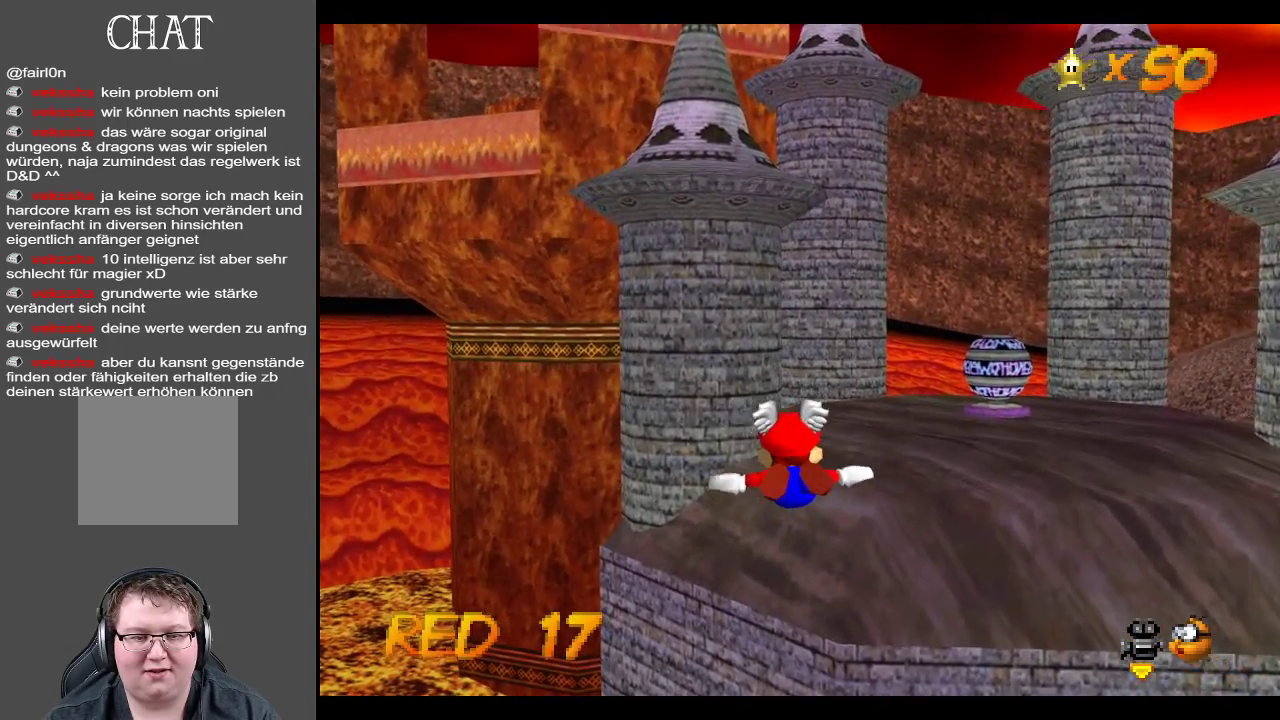
{"buttons": [], "left_stick": "up-right", "right_stick": "center", "events": [[117, "left_stick", "up-right"]]}
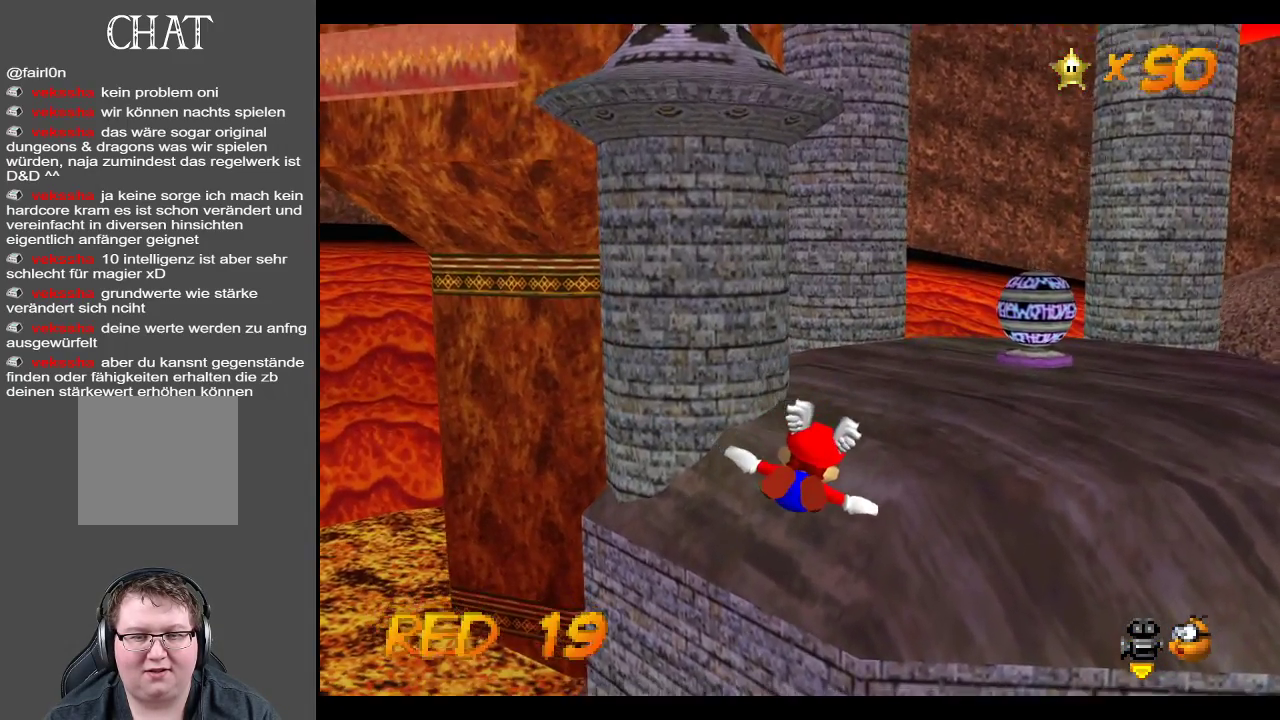
{"buttons": [], "left_stick": "up", "right_stick": "center", "events": [[250, "left_stick", "right"], [433, "left_stick", "center"], [483, "left_stick", "up"]]}
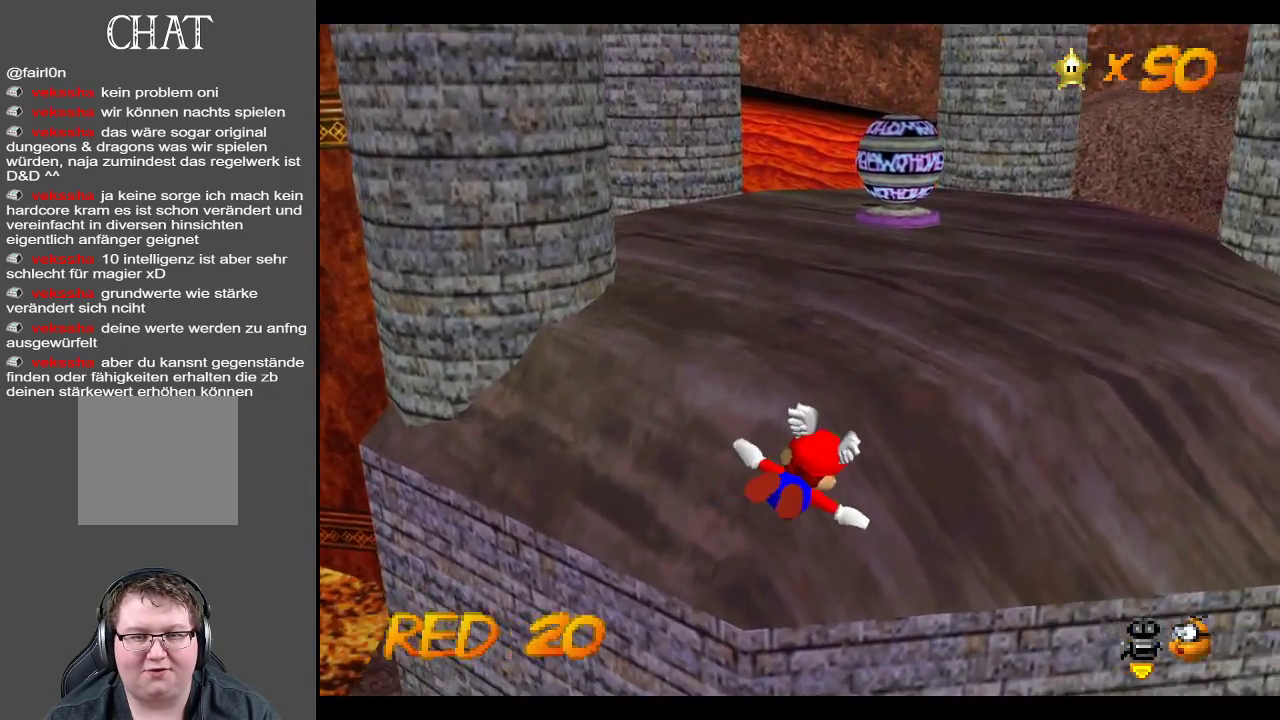
{"buttons": [], "left_stick": "down-left", "right_stick": "center", "events": [[133, "left_stick", "left"], [233, "left_stick", "down-left"], [333, "left_stick", "left"], [433, "left_stick", "down-left"]]}
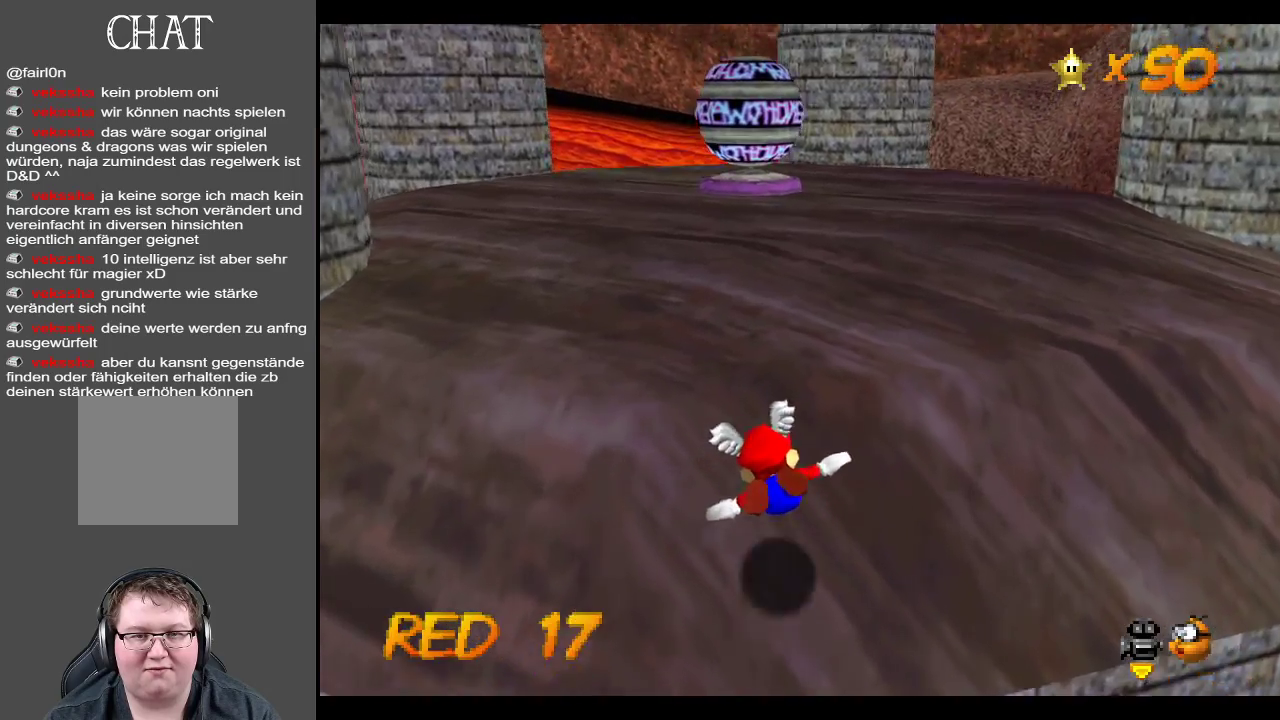
{"buttons": [], "left_stick": "up-right", "right_stick": "center", "events": [[183, "left_stick", "up"], [350, "A", "down"], [467, "A", "up"], [483, "left_stick", "up-right"]]}
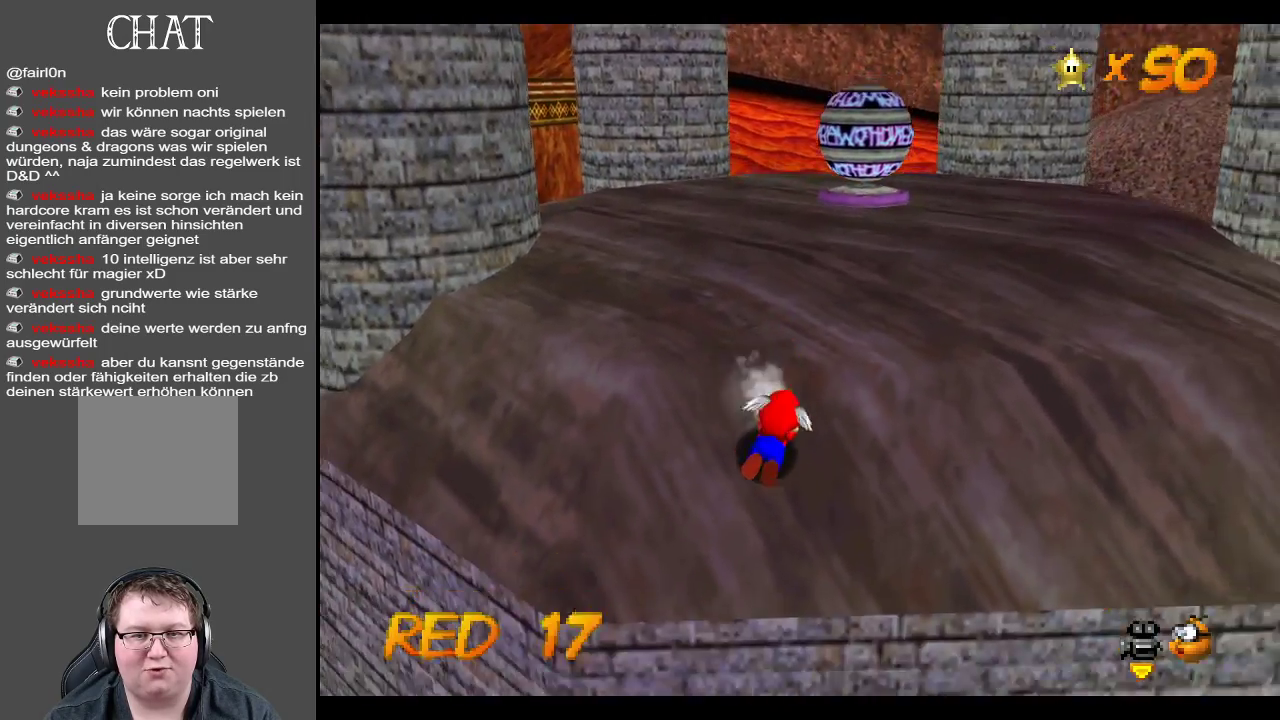
{"buttons": ["A"], "left_stick": "up-right", "right_stick": "center", "events": [[100, "A", "down"], [267, "A", "up"], [383, "A", "down"]]}
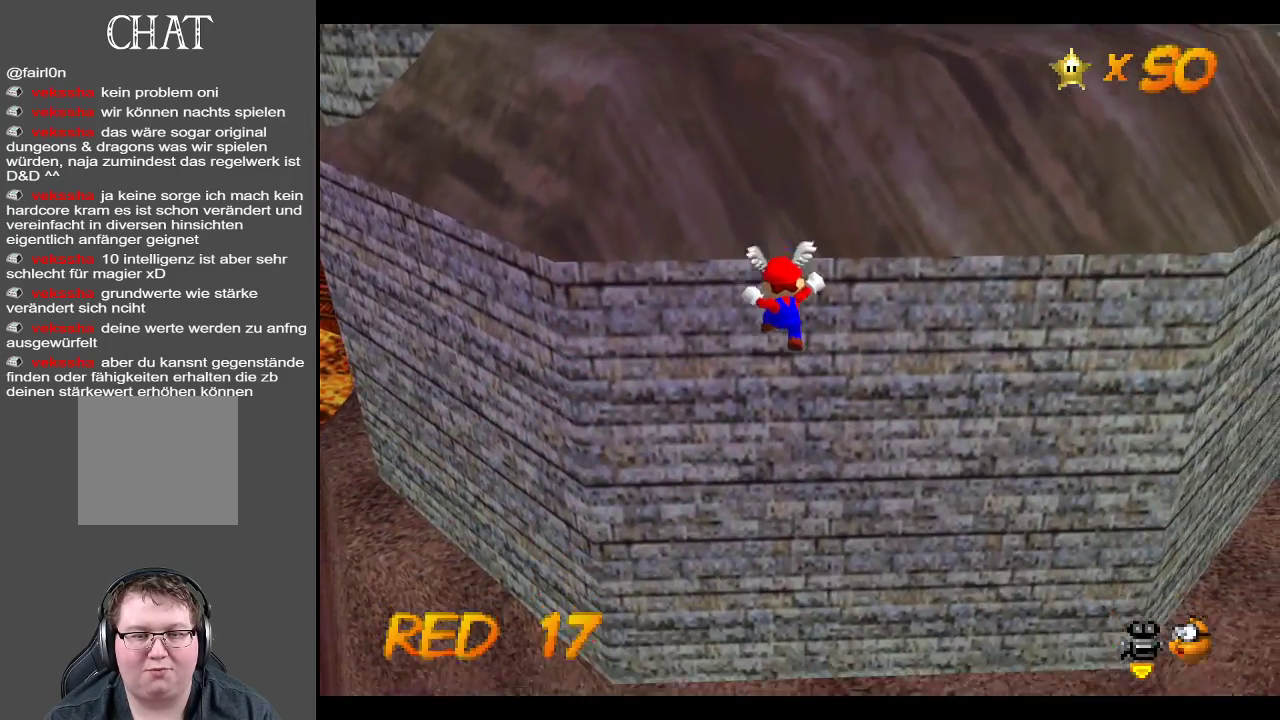
{"buttons": ["A"], "left_stick": "up", "right_stick": "center", "events": [[67, "A", "up"], [217, "left_stick", "up"], [383, "A", "down"]]}
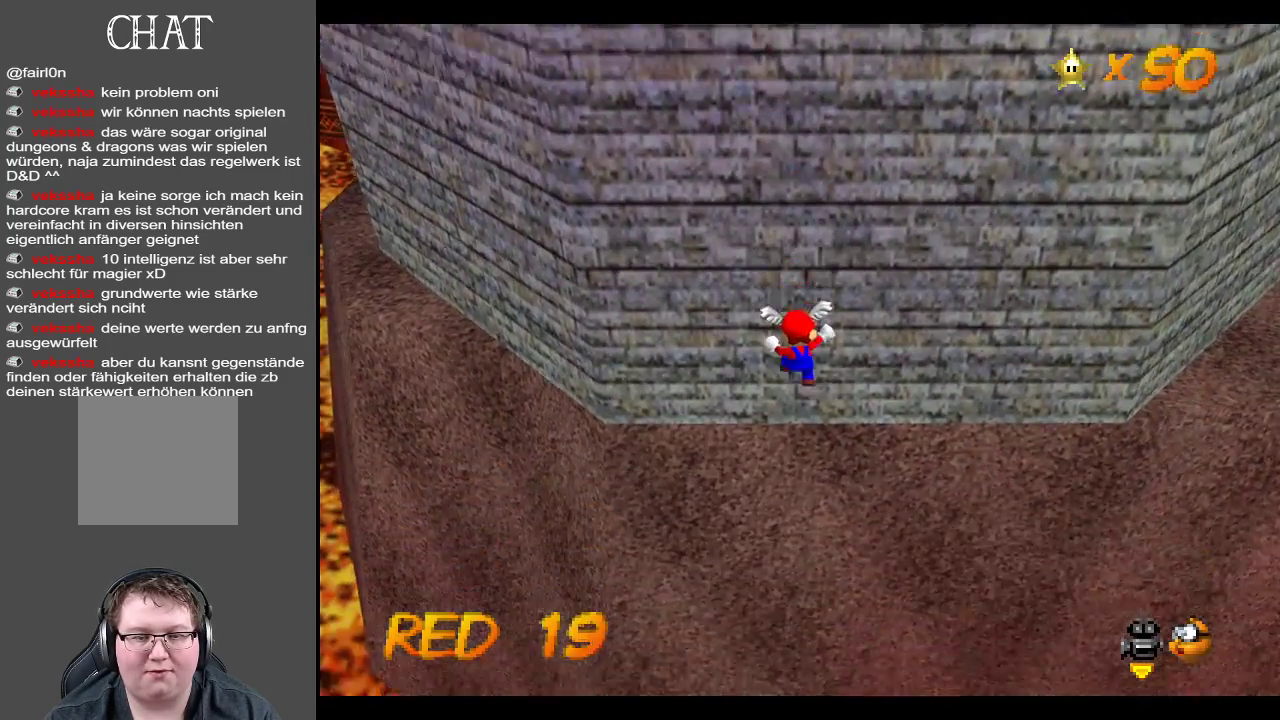
{"buttons": ["A"], "left_stick": "up-right", "right_stick": "center", "events": [[350, "left_stick", "up-right"]]}
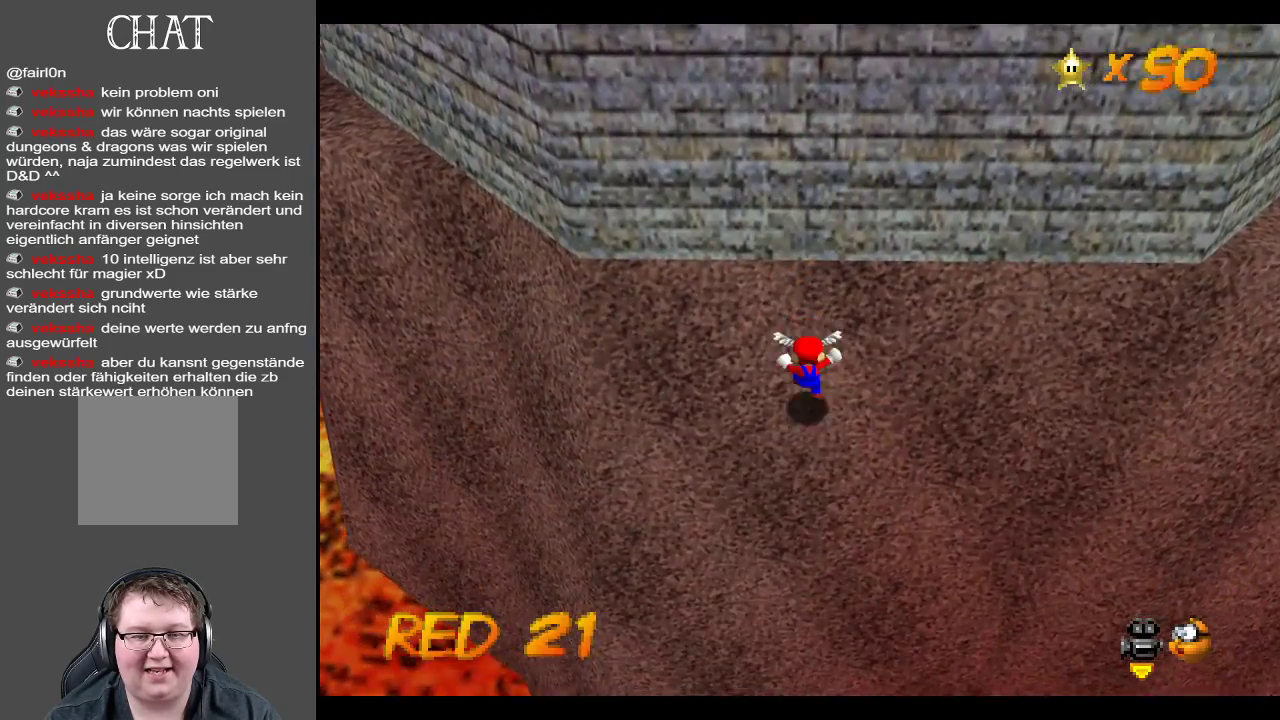
{"buttons": [], "left_stick": "left", "right_stick": "center", "events": [[50, "left_stick", "center"], [183, "left_stick", "up"], [250, "A", "up"], [483, "left_stick", "left"]]}
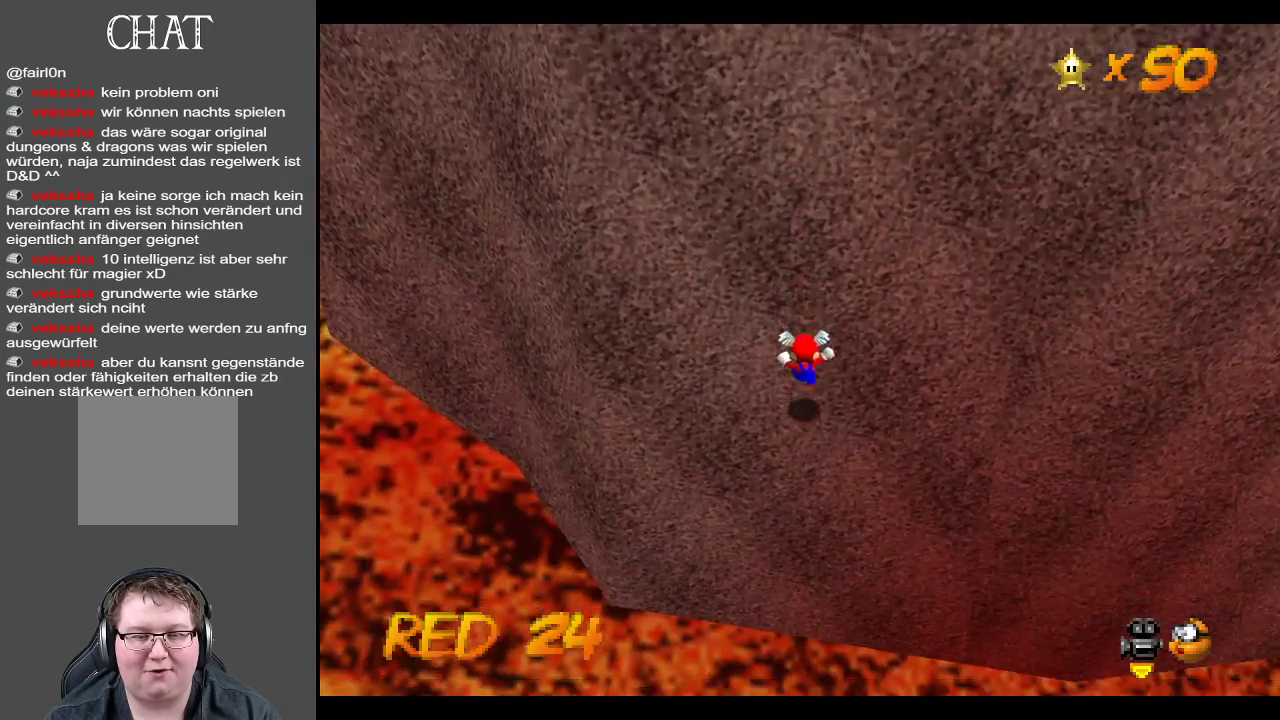
{"buttons": ["A"], "left_stick": "up-left", "right_stick": "center", "events": [[167, "B", "down"], [283, "B", "up"], [350, "left_stick", "up-left"], [433, "A", "down"]]}
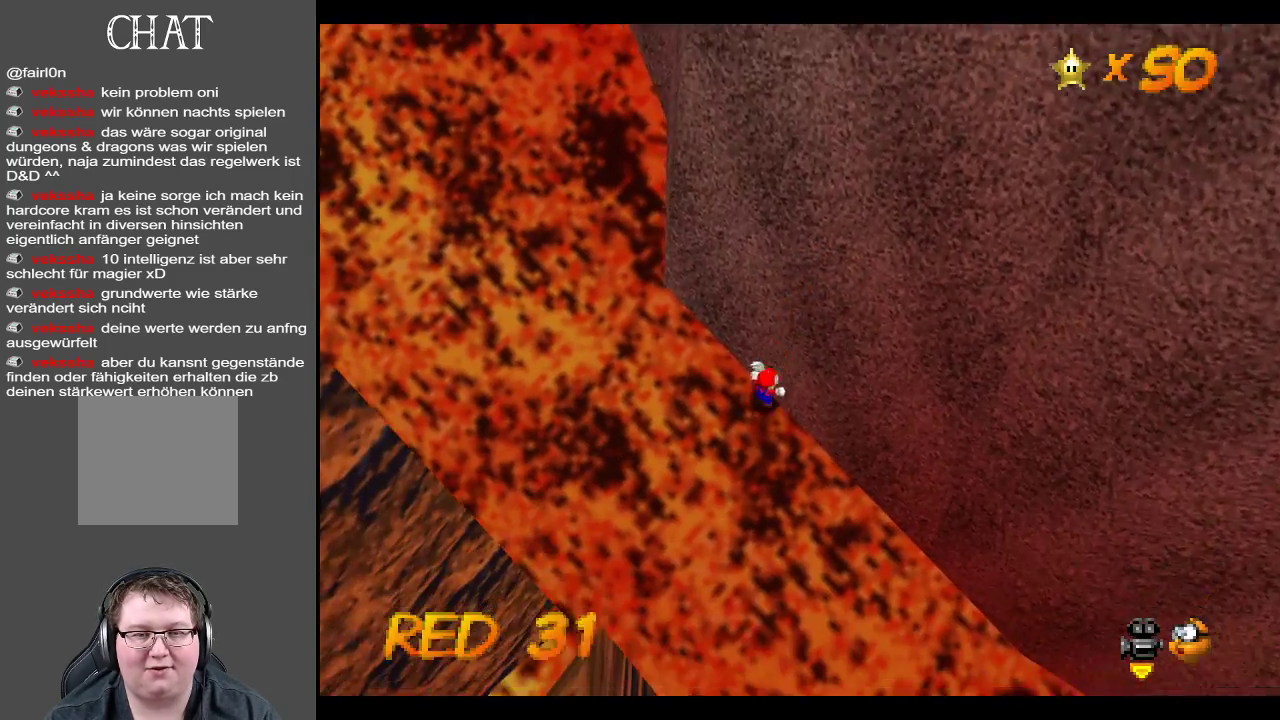
{"buttons": ["A", "B"], "left_stick": "up-left", "right_stick": "center", "events": [[467, "B", "down"]]}
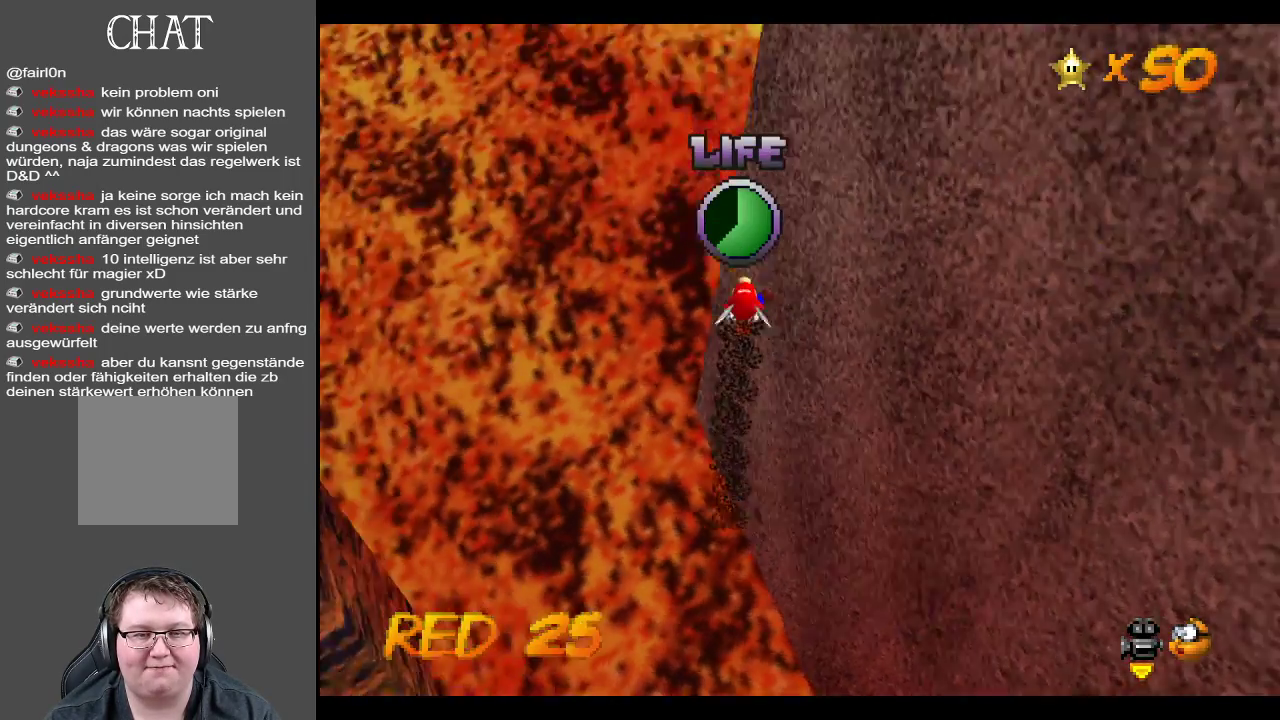
{"buttons": ["Y"], "left_stick": "up", "right_stick": "center", "events": [[183, "A", "up"], [217, "B", "up"], [217, "left_stick", "up"], [500, "Y", "down"]]}
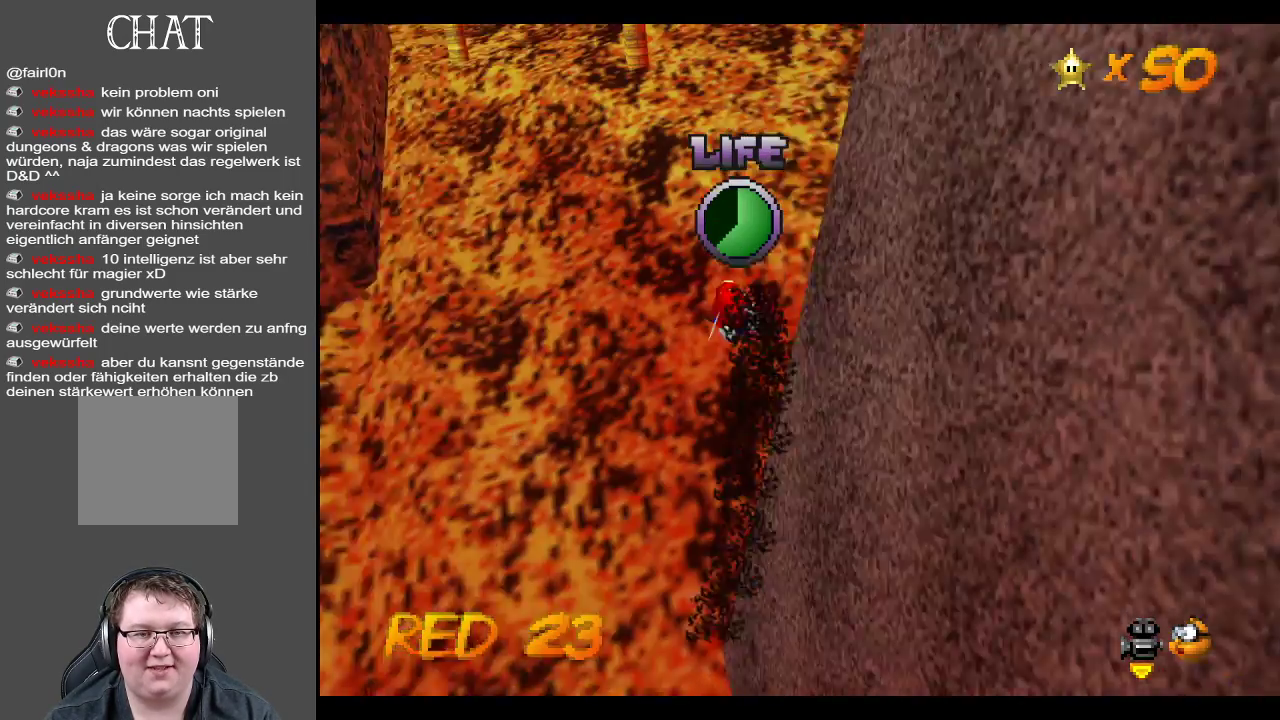
{"buttons": ["A"], "left_stick": "up", "right_stick": "center", "events": [[117, "Y", "up"], [400, "A", "down"]]}
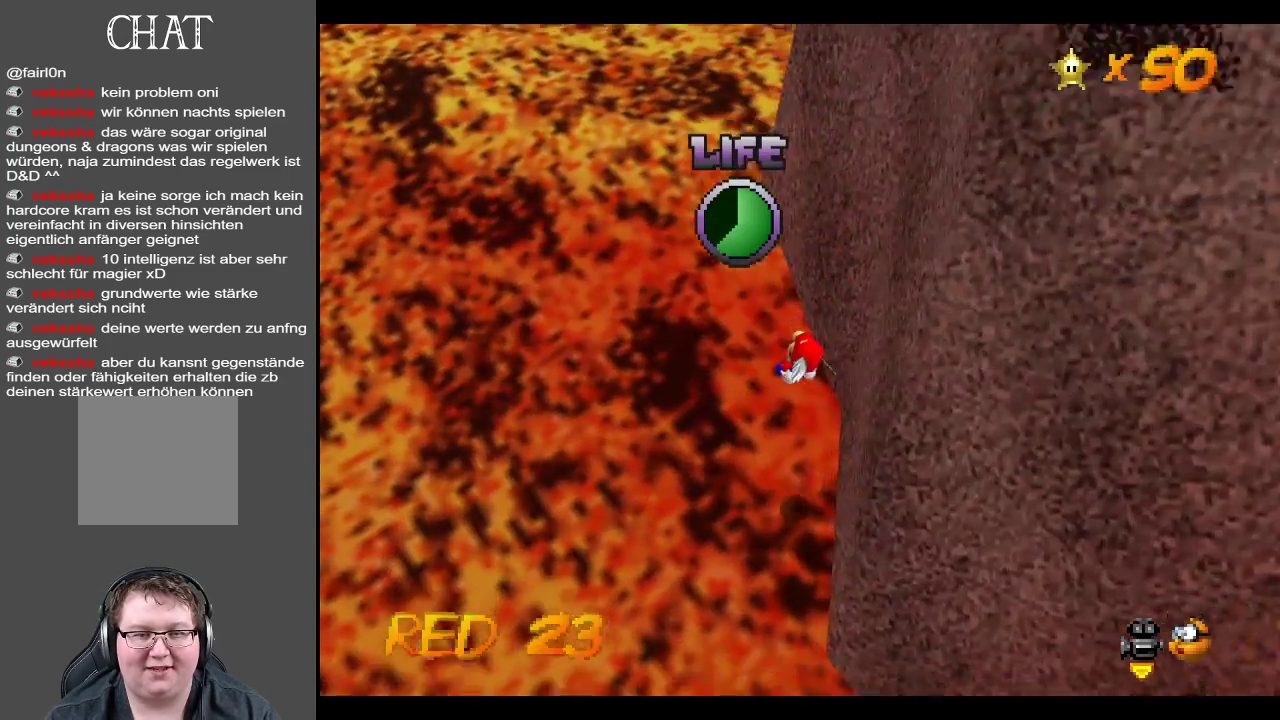
{"buttons": ["A"], "left_stick": "up", "right_stick": "center", "events": []}
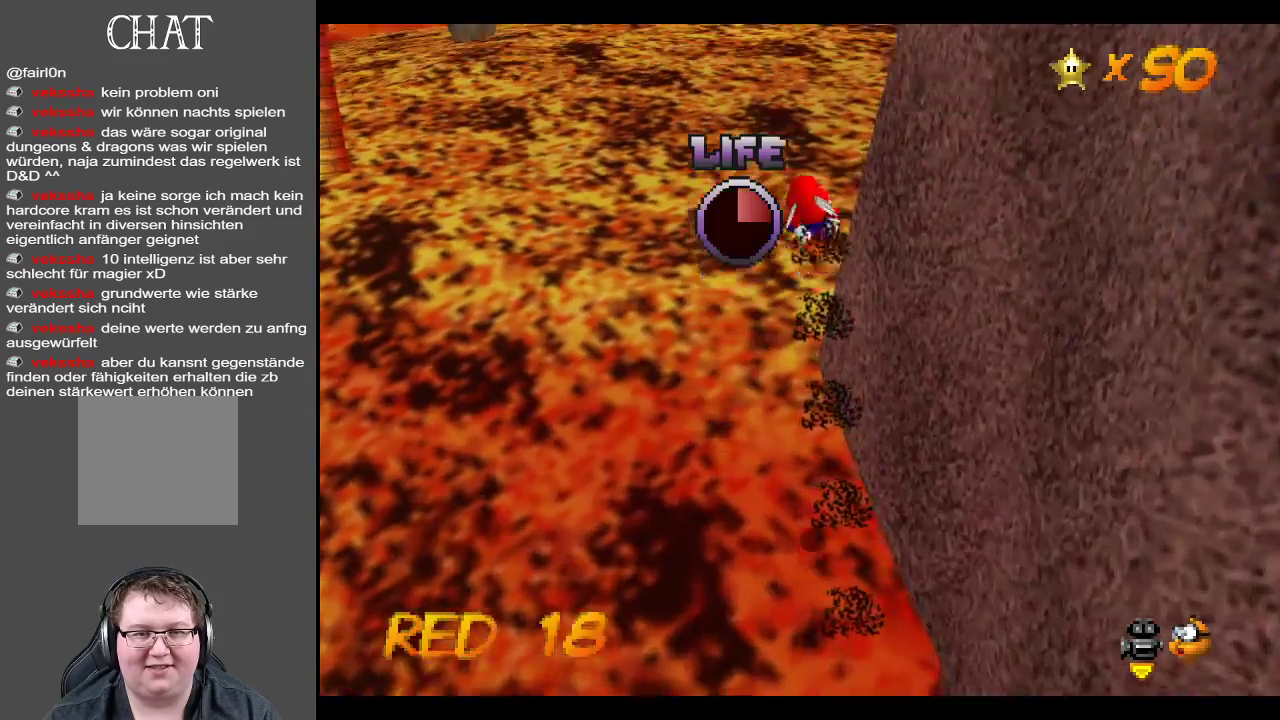
{"buttons": ["A", "X"], "left_stick": "up-right", "right_stick": "center", "events": [[467, "X", "down"], [483, "left_stick", "up-right"]]}
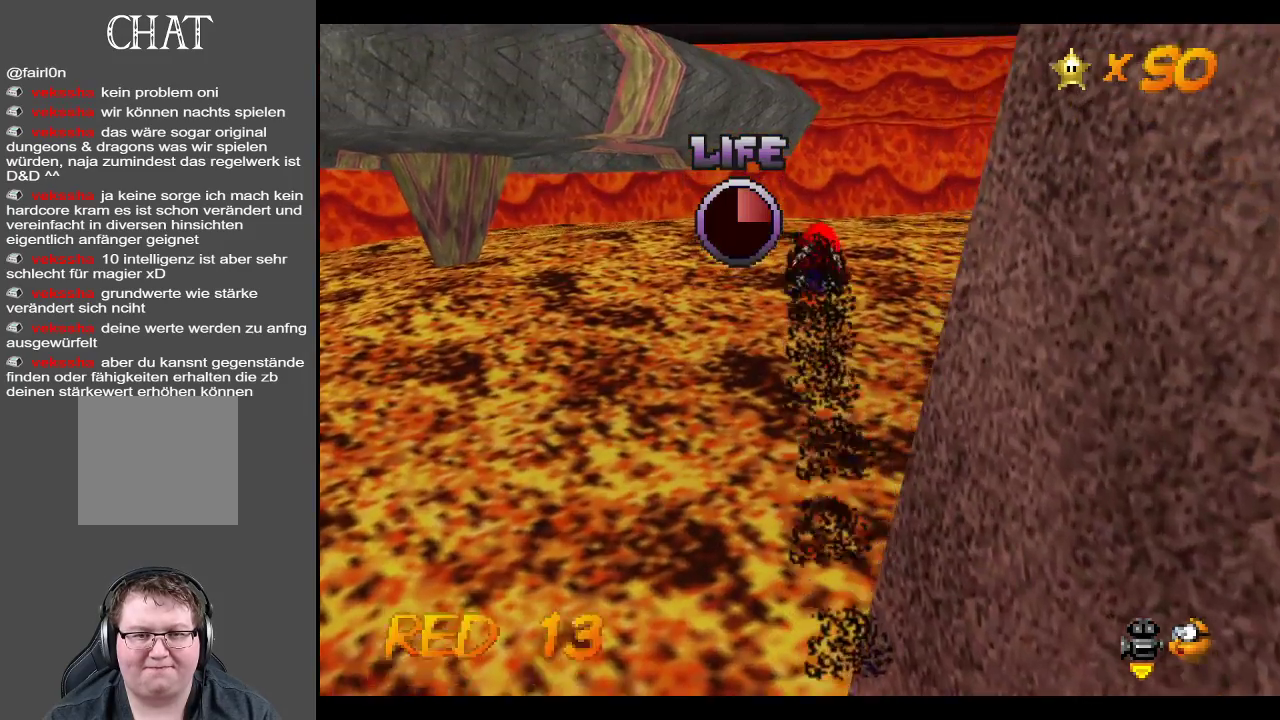
{"buttons": ["A"], "left_stick": "up", "right_stick": "center", "events": [[83, "A", "up"], [150, "X", "up"], [317, "left_stick", "up"], [383, "A", "down"]]}
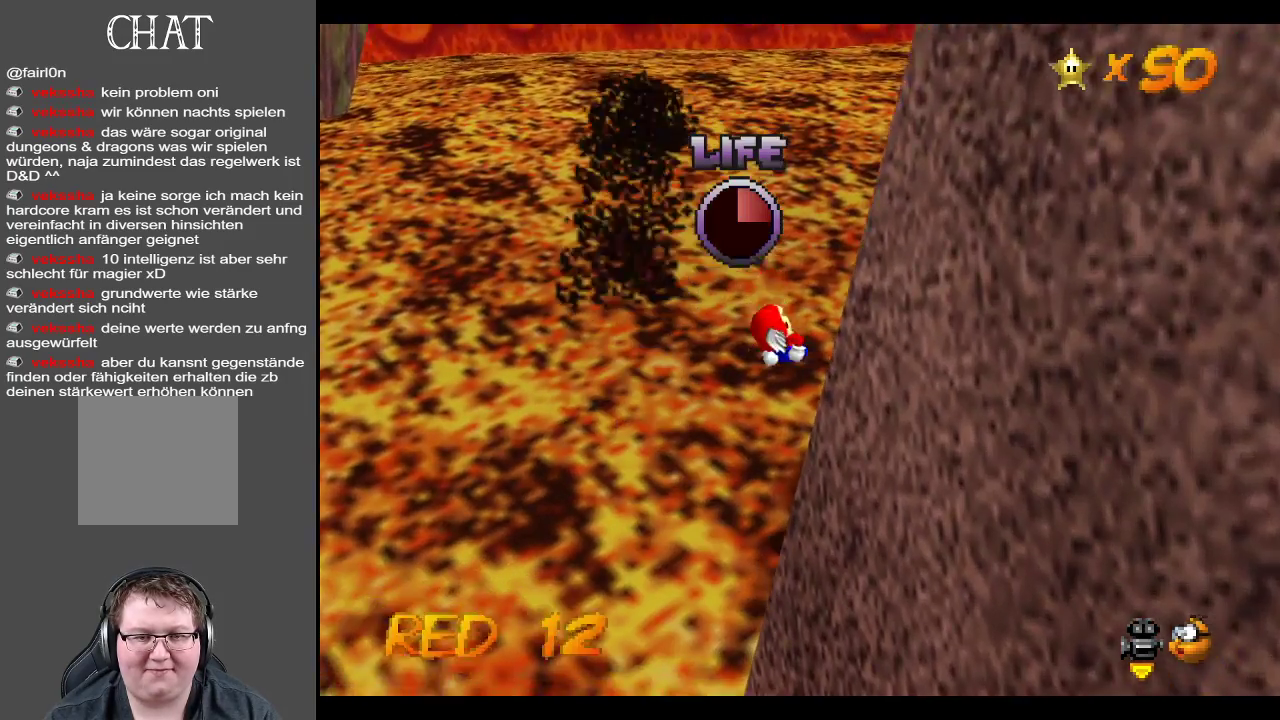
{"buttons": ["Y"], "left_stick": "up-right", "right_stick": "center", "events": [[17, "A", "up"], [17, "X", "down"], [83, "left_stick", "up-right"], [350, "X", "up"], [350, "Y", "down"]]}
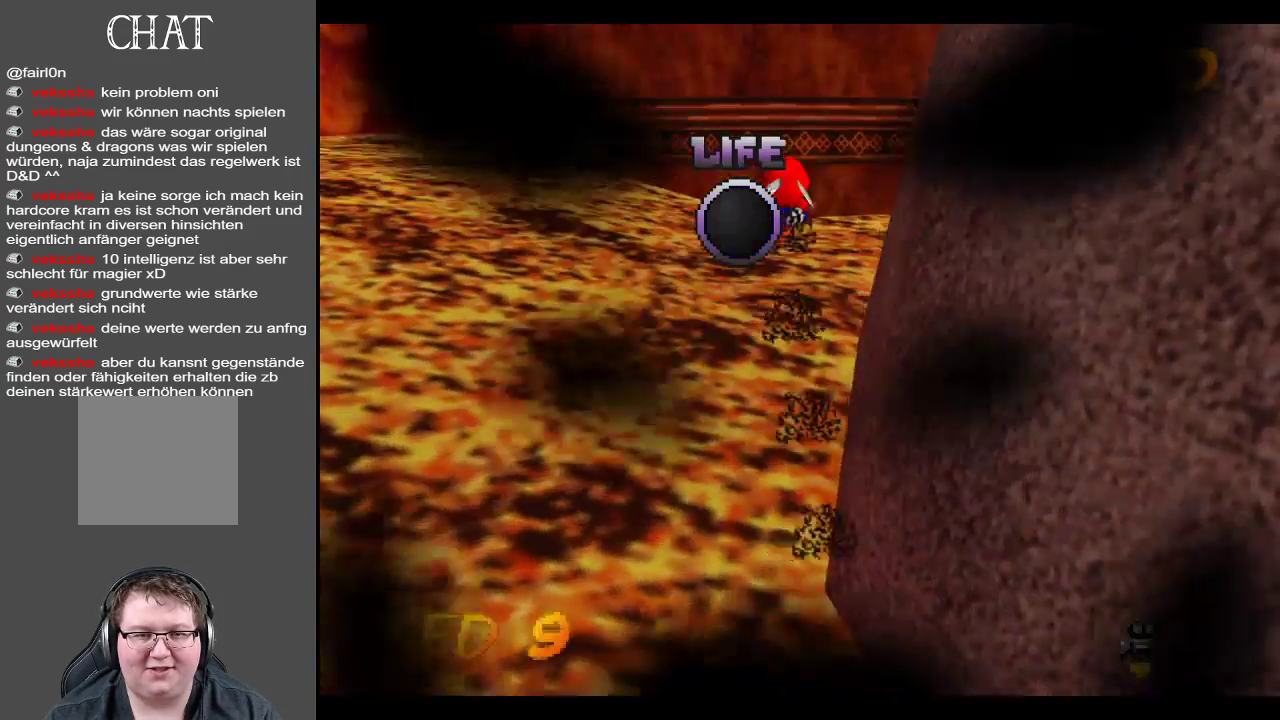
{"buttons": ["Y"], "left_stick": "up-right", "right_stick": "center", "events": []}
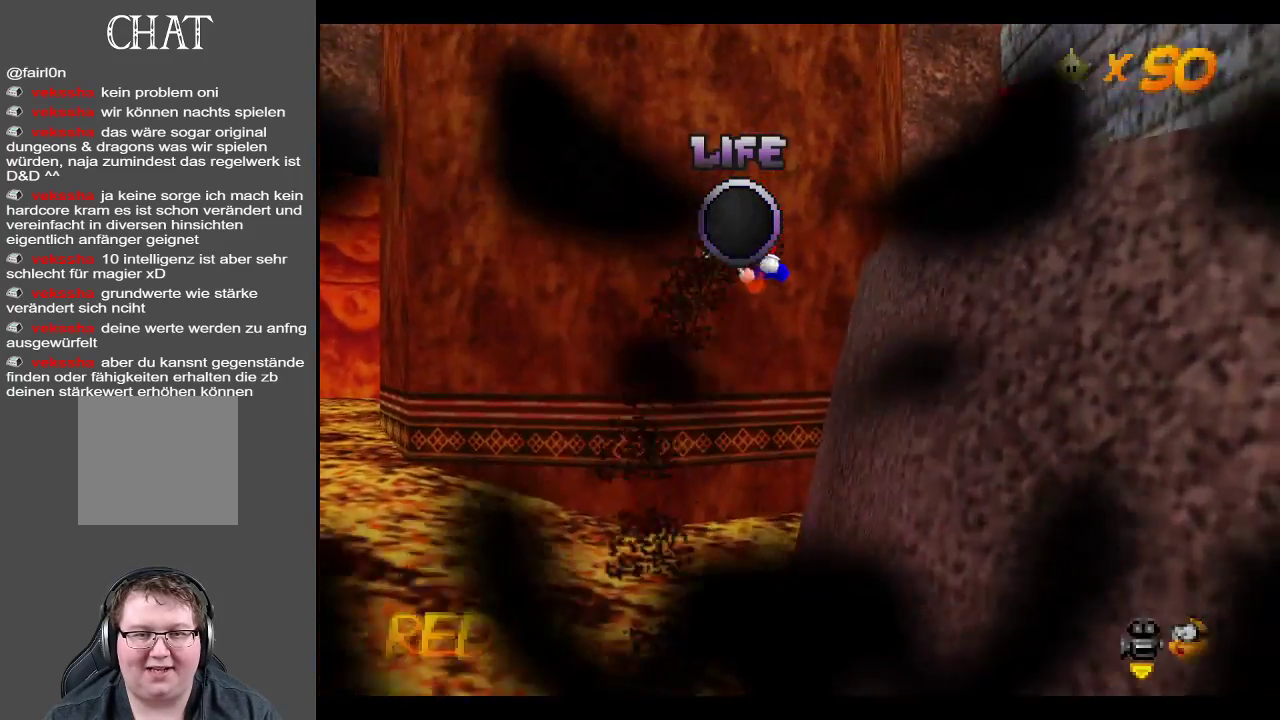
{"buttons": [], "left_stick": "up-right", "right_stick": "center", "events": [[133, "Y", "up"]]}
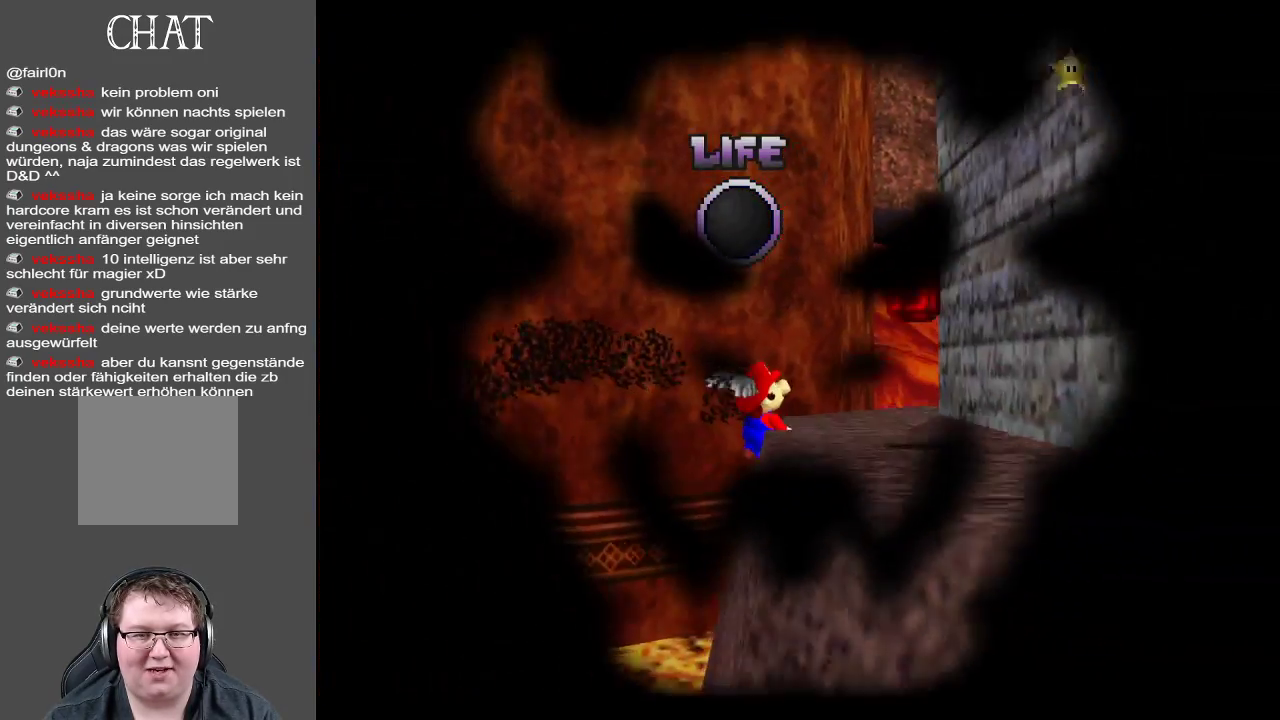
{"buttons": [], "left_stick": "right", "right_stick": "center", "events": [[50, "Y", "down"], [167, "Y", "up"], [183, "left_stick", "right"]]}
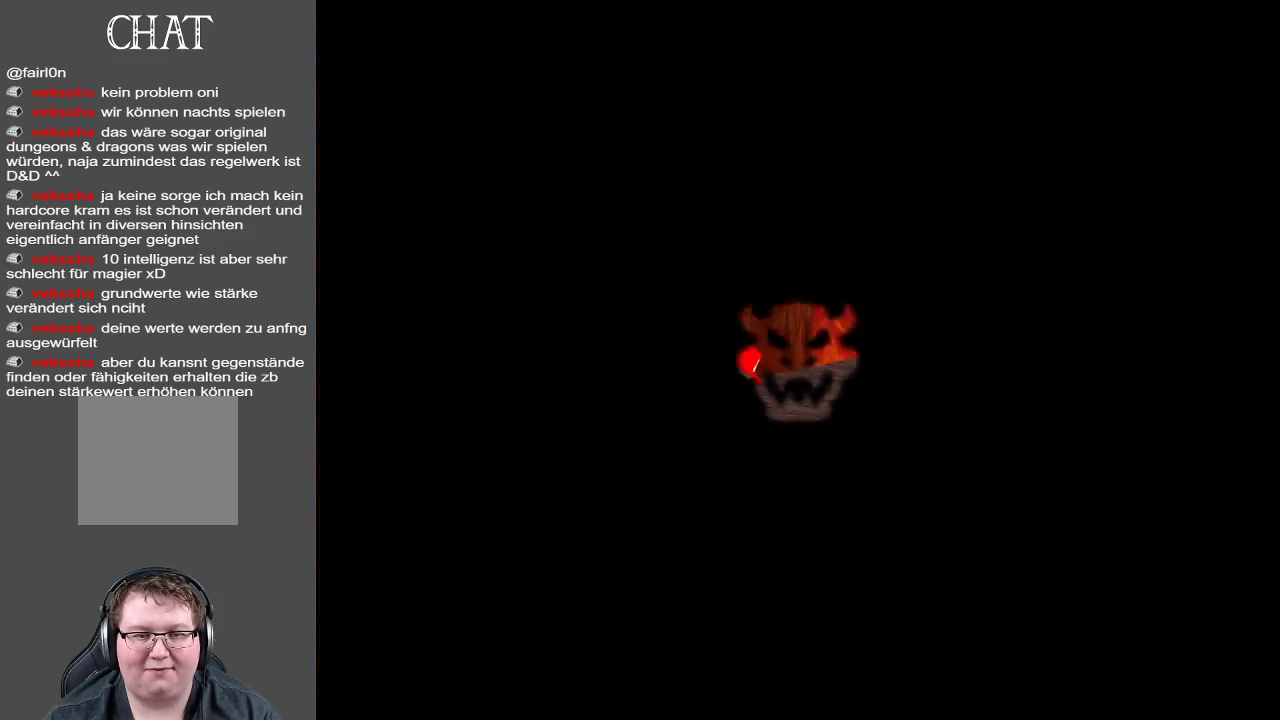
{"buttons": [], "left_stick": "center", "right_stick": "center", "events": [[117, "left_stick", "center"]]}